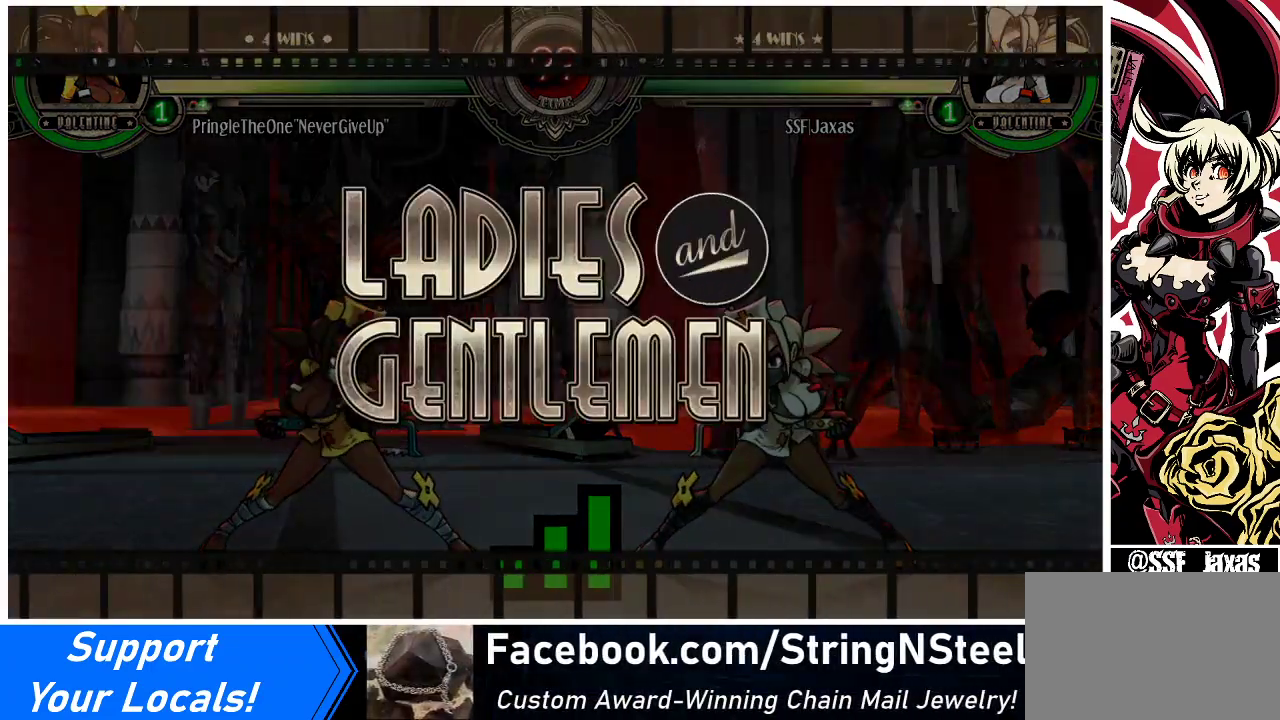
Gameplay with a controller (arcade stick); each line is a JSON object with the inputs held at the frame after it. "events" lists button and stick changes between this image and that frame as [ms after this image, input, new state], when the widget could be followed in between. Not read: L3 R3.
{"buttons": ["DPAD_RIGHT"], "events": [[300, "DPAD_DOWN", "down"], [300, "DPAD_LEFT", "down"], [333, "DPAD_LEFT", "up"], [500, "DPAD_DOWN", "up"], [500, "DPAD_RIGHT", "down"]]}
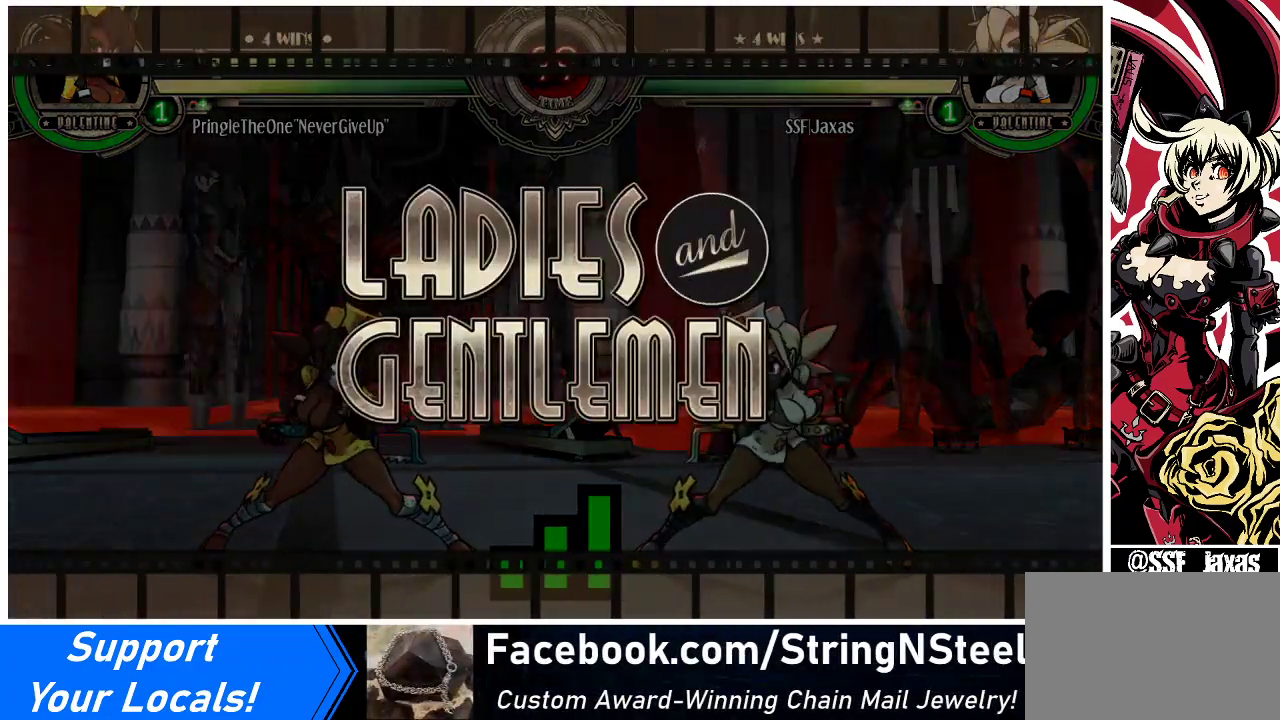
{"buttons": ["DPAD_RIGHT"], "events": [[200, "DPAD_DOWN", "down"], [200, "DPAD_RIGHT", "up"], [233, "DPAD_DOWN", "up"], [233, "DPAD_LEFT", "down"], [433, "DPAD_LEFT", "up"], [500, "DPAD_RIGHT", "down"]]}
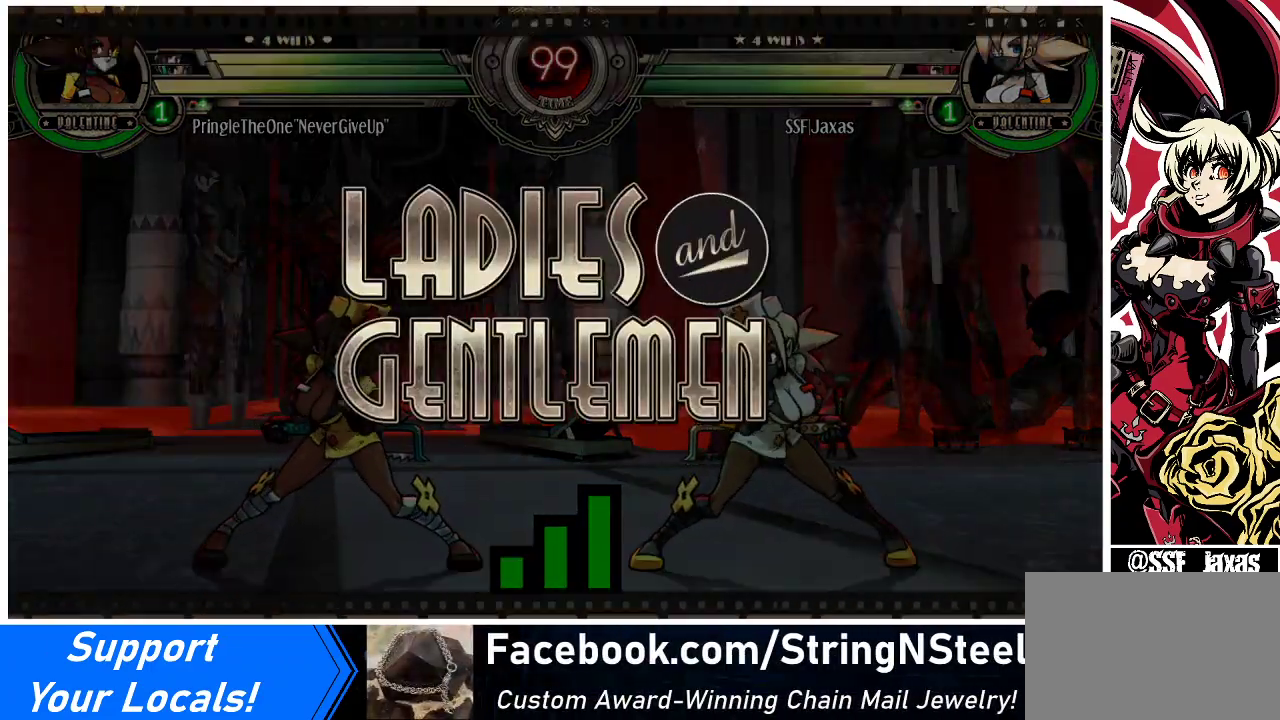
{"buttons": ["DPAD_RIGHT"], "events": [[167, "DPAD_RIGHT", "up"], [233, "DPAD_LEFT", "down"], [400, "DPAD_LEFT", "up"], [433, "DPAD_RIGHT", "down"]]}
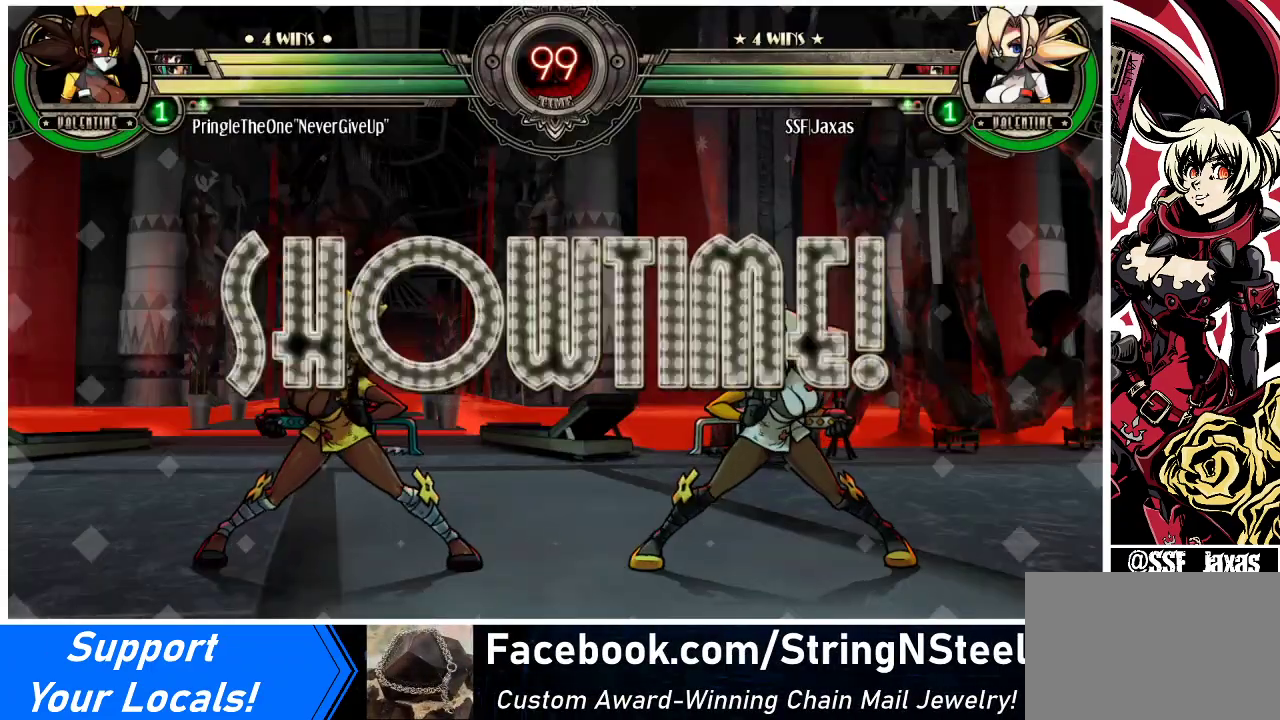
{"buttons": ["DPAD_UP", "DPAD_RIGHT"], "events": [[67, "DPAD_UP", "down"]]}
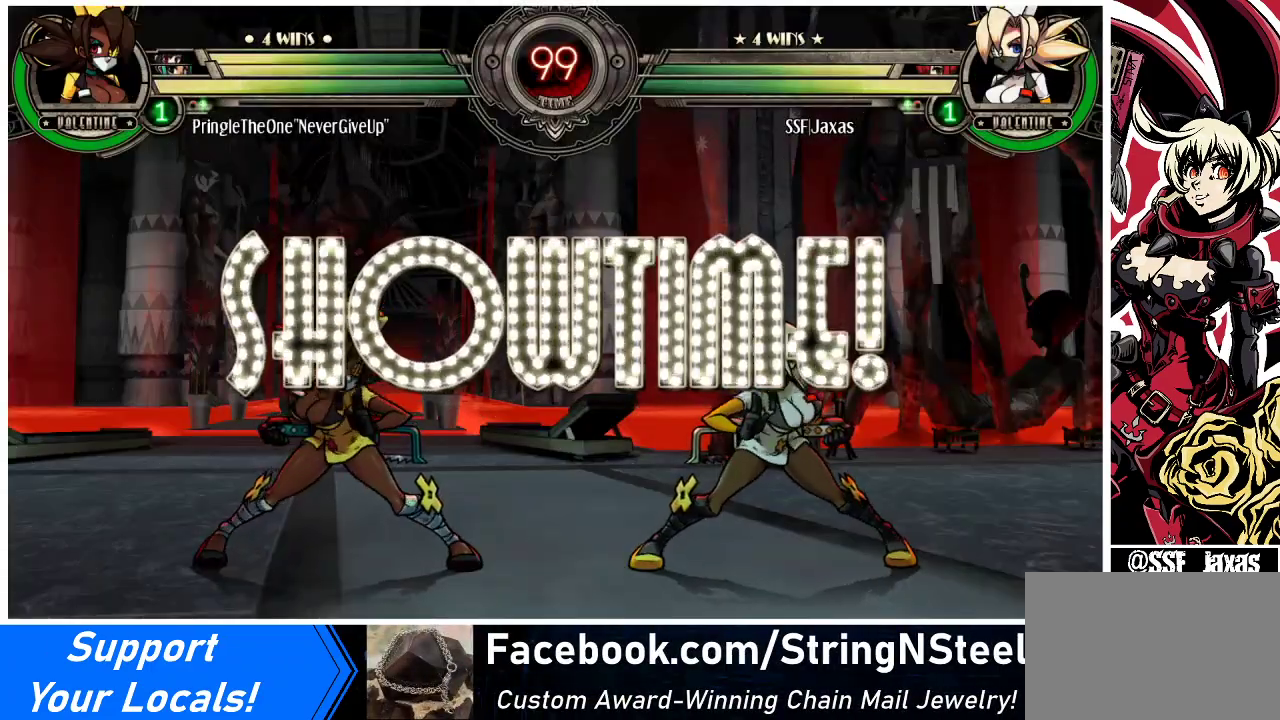
{"buttons": ["DPAD_UP", "DPAD_RIGHT"], "events": []}
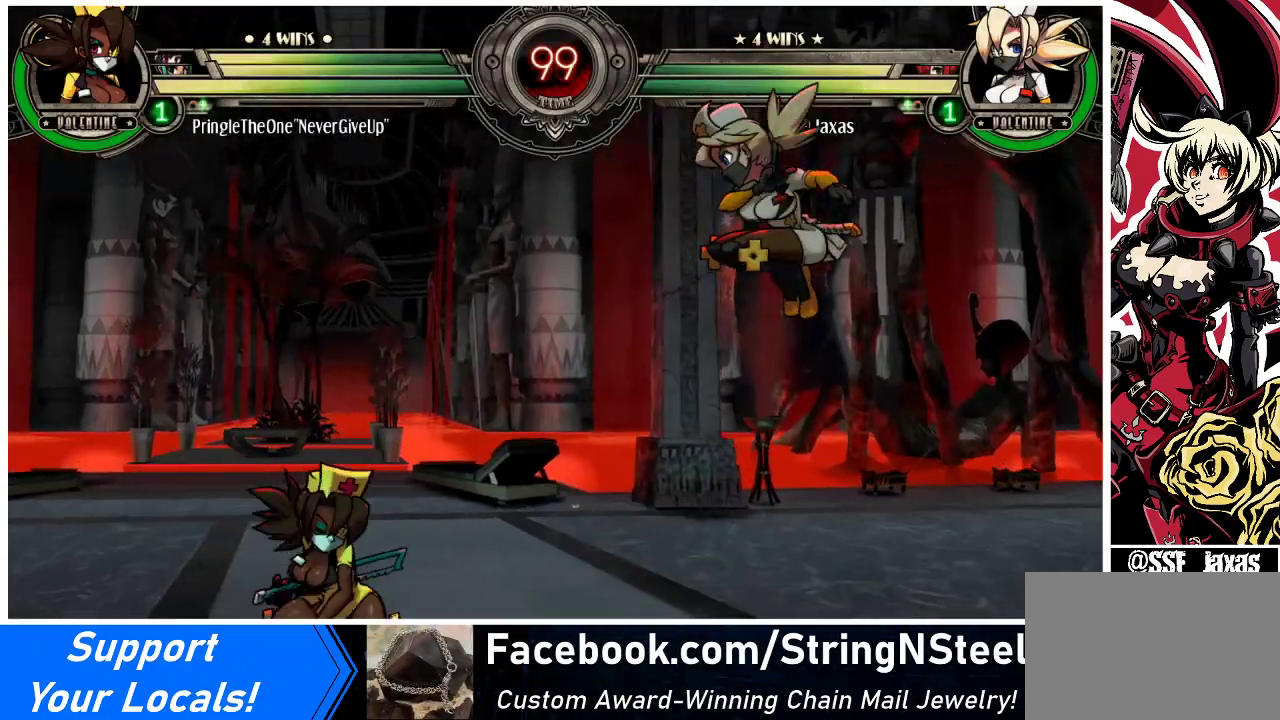
{"buttons": ["DPAD_LEFT"], "events": [[233, "DPAD_RIGHT", "up"], [233, "DPAD_UP", "up"], [333, "DPAD_LEFT", "down"]]}
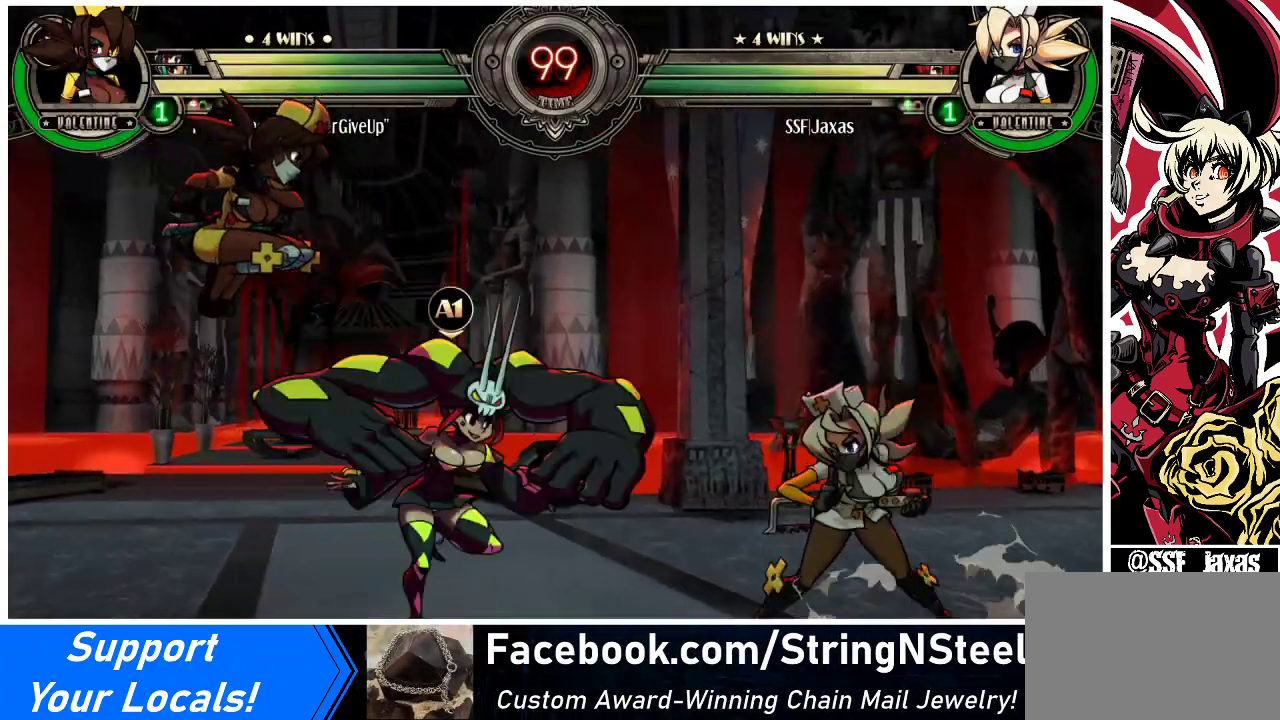
{"buttons": ["DPAD_DOWN", "DPAD_RIGHT"], "events": [[33, "DPAD_LEFT", "up"], [100, "DPAD_RIGHT", "down"], [167, "DPAD_UP", "down"], [433, "DPAD_UP", "up"], [467, "DPAD_DOWN", "down"]]}
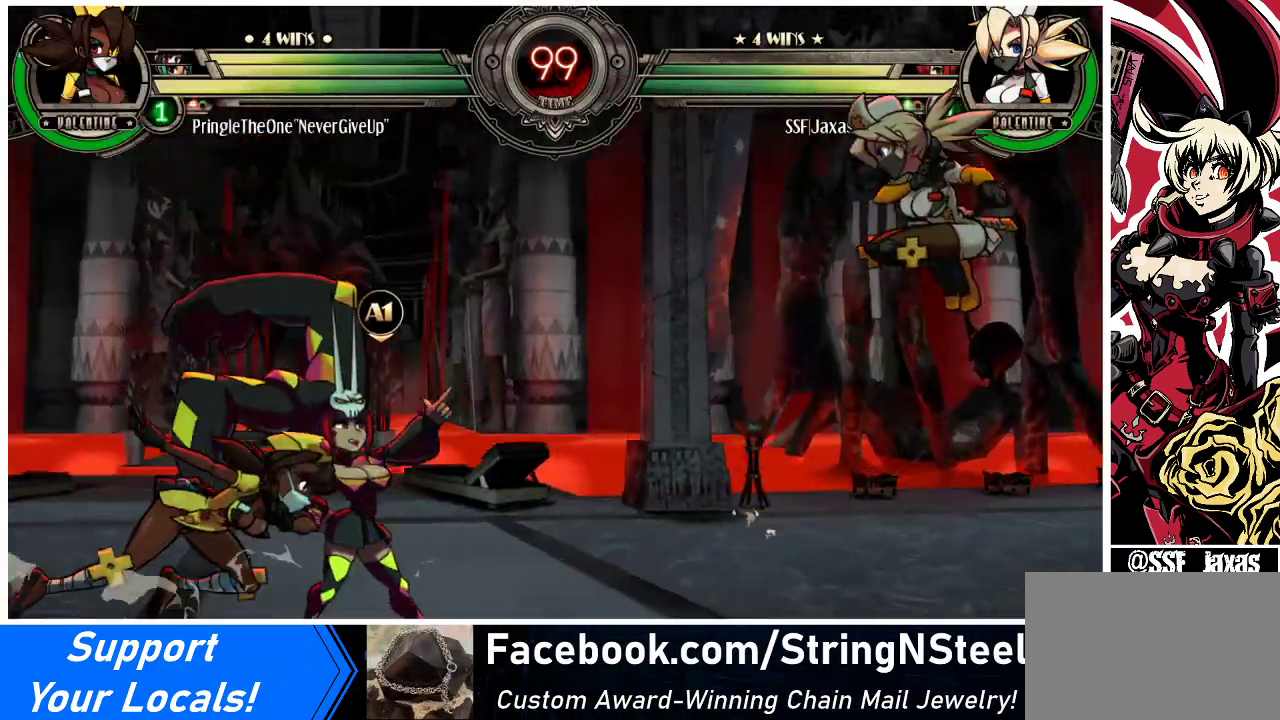
{"buttons": ["DPAD_RIGHT"], "events": [[33, "DPAD_LEFT", "down"], [33, "DPAD_RIGHT", "up"], [100, "DPAD_DOWN", "up"], [100, "R1", "down"], [167, "R1", "up"], [200, "DPAD_LEFT", "up"], [233, "DPAD_RIGHT", "down"]]}
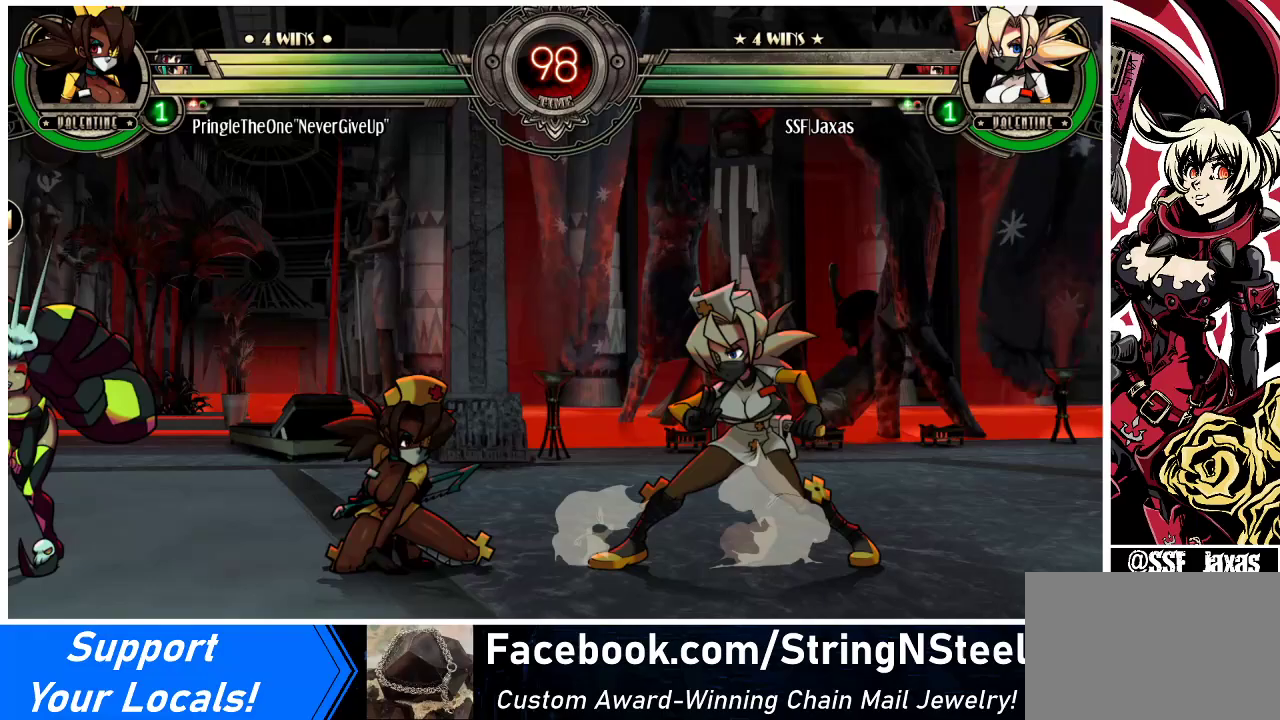
{"buttons": ["DPAD_DOWN", "DPAD_RIGHT"], "events": [[200, "DPAD_DOWN", "down"]]}
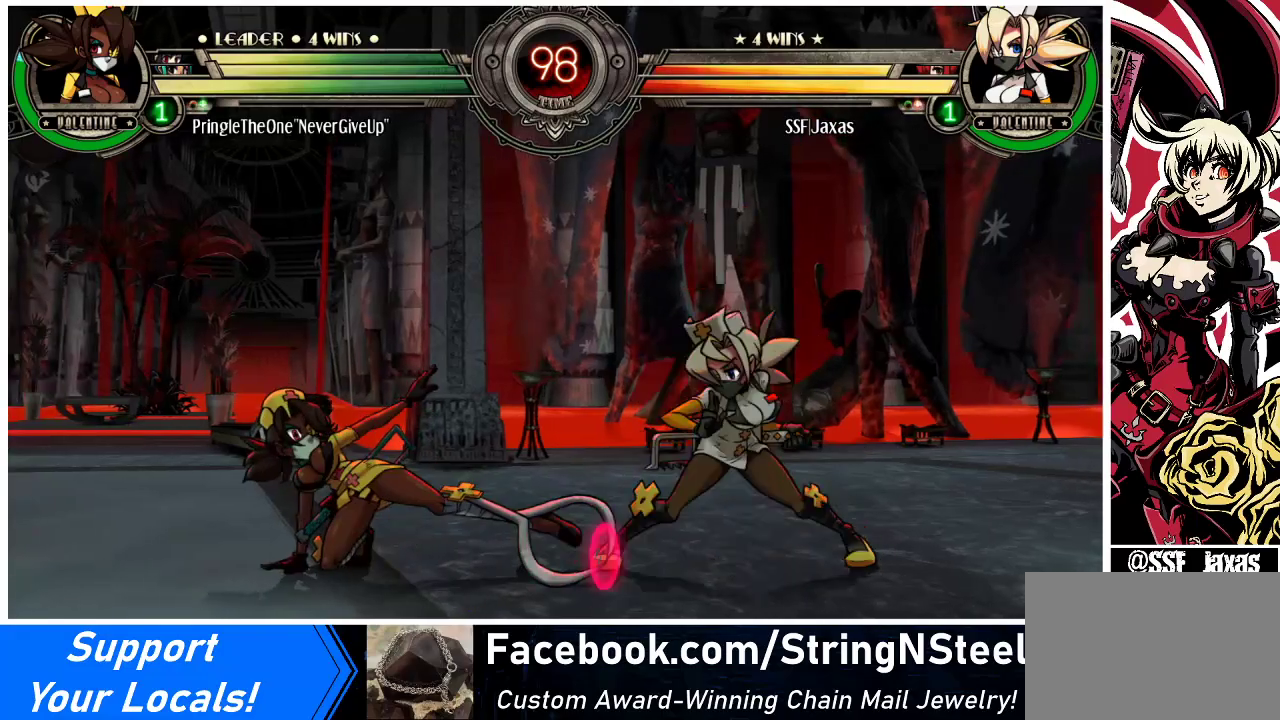
{"buttons": ["DPAD_DOWN", "DPAD_RIGHT"], "events": []}
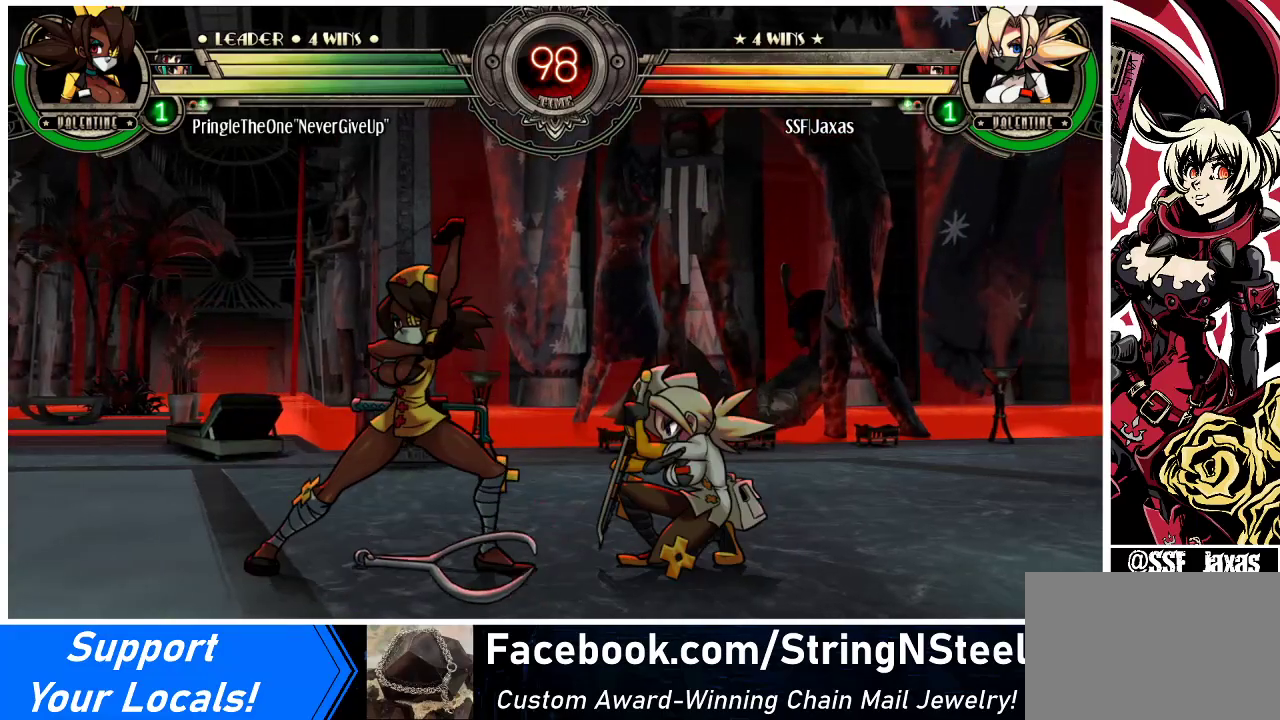
{"buttons": ["CROSS", "DPAD_DOWN", "DPAD_LEFT"], "events": [[133, "DPAD_DOWN", "up"], [167, "DPAD_RIGHT", "up"], [233, "DPAD_LEFT", "down"], [300, "DPAD_LEFT", "up"], [333, "DPAD_LEFT", "down"], [500, "CROSS", "down"], [500, "DPAD_DOWN", "down"]]}
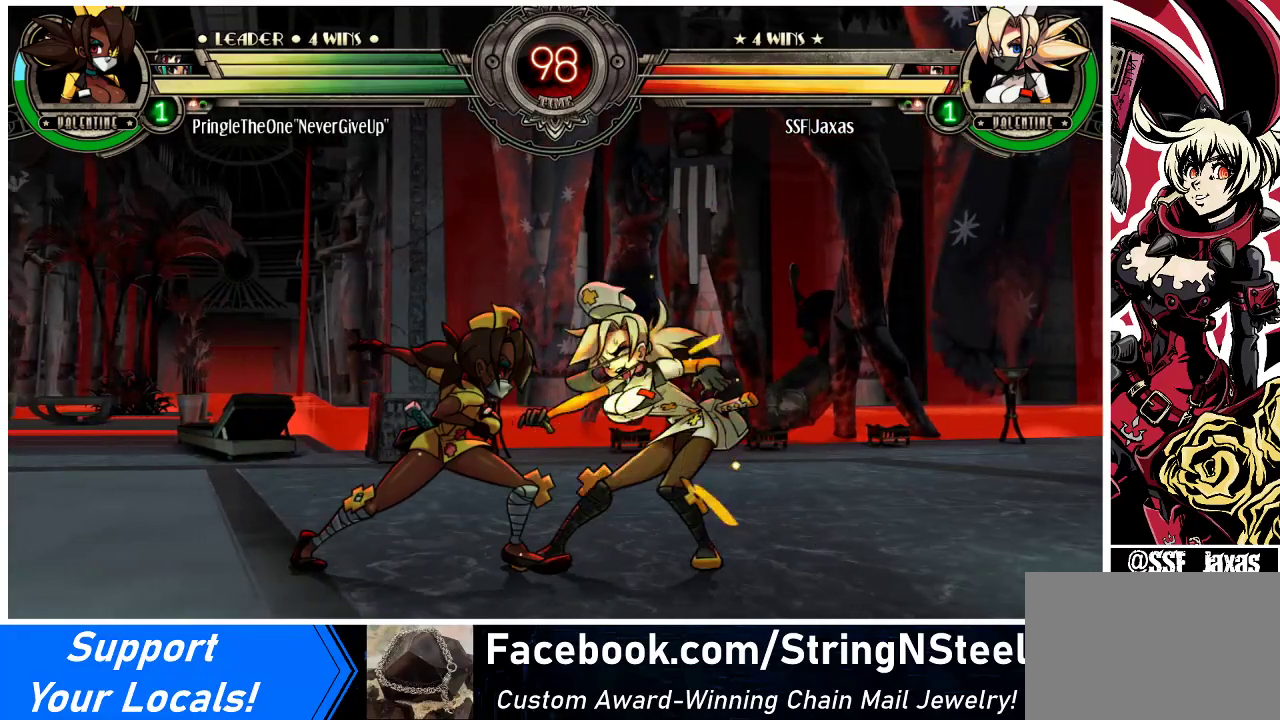
{"buttons": ["CIRCLE", "DPAD_DOWN"], "events": [[100, "CROSS", "up"], [267, "DPAD_LEFT", "up"], [333, "DPAD_RIGHT", "down"], [367, "CROSS", "down"], [500, "CIRCLE", "down"], [500, "CROSS", "up"], [500, "DPAD_RIGHT", "up"]]}
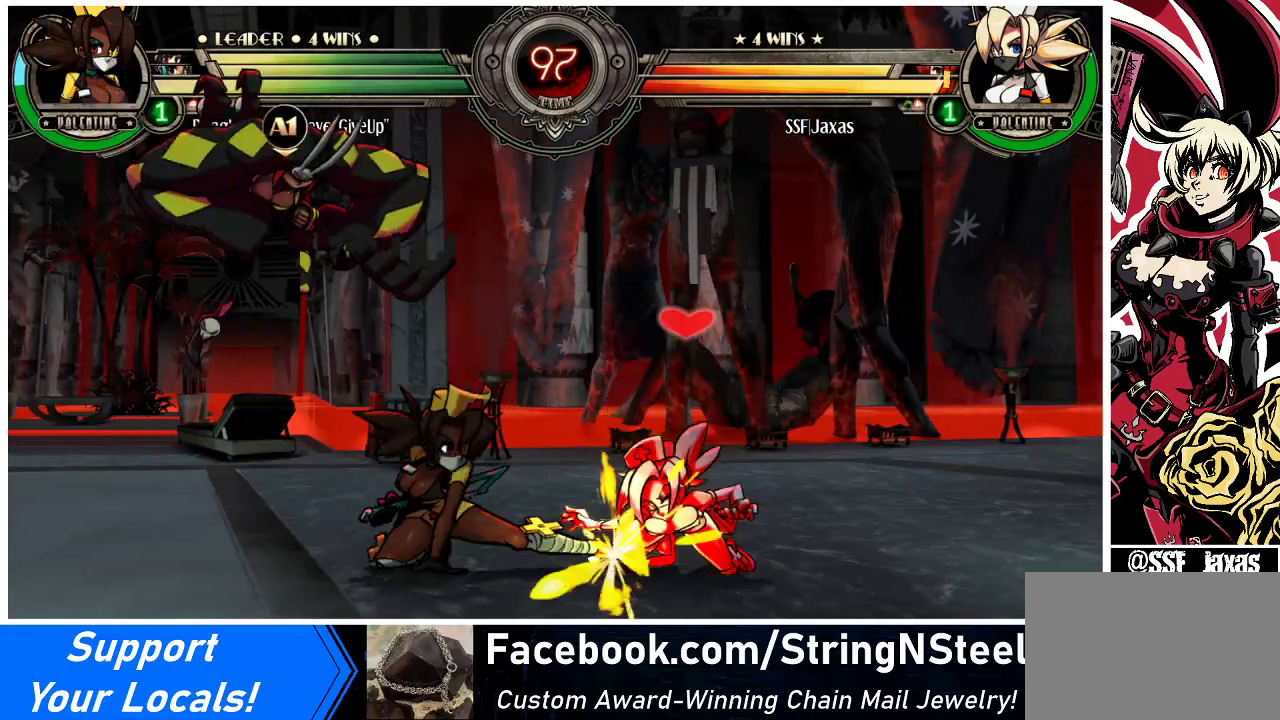
{"buttons": ["DPAD_DOWN", "DPAD_RIGHT"], "events": [[167, "CIRCLE", "up"], [233, "DPAD_LEFT", "down"], [367, "DPAD_LEFT", "up"], [400, "DPAD_RIGHT", "down"]]}
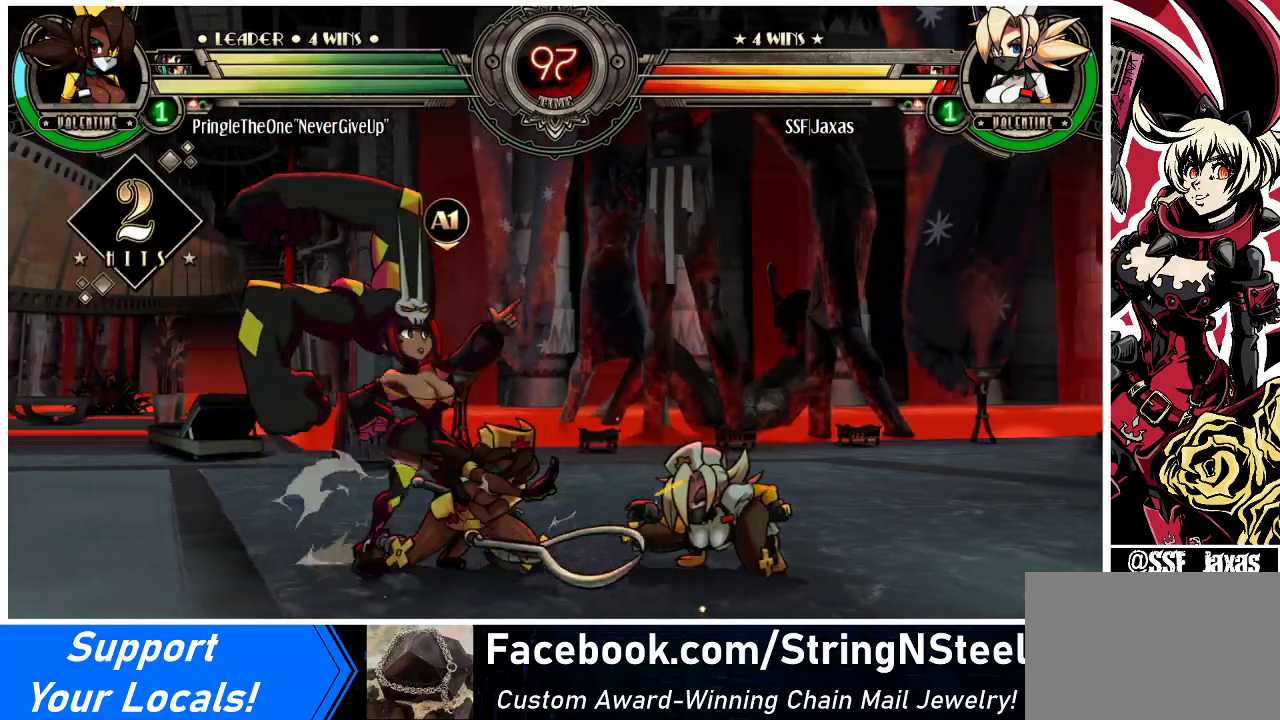
{"buttons": ["DPAD_RIGHT"], "events": [[500, "DPAD_DOWN", "up"]]}
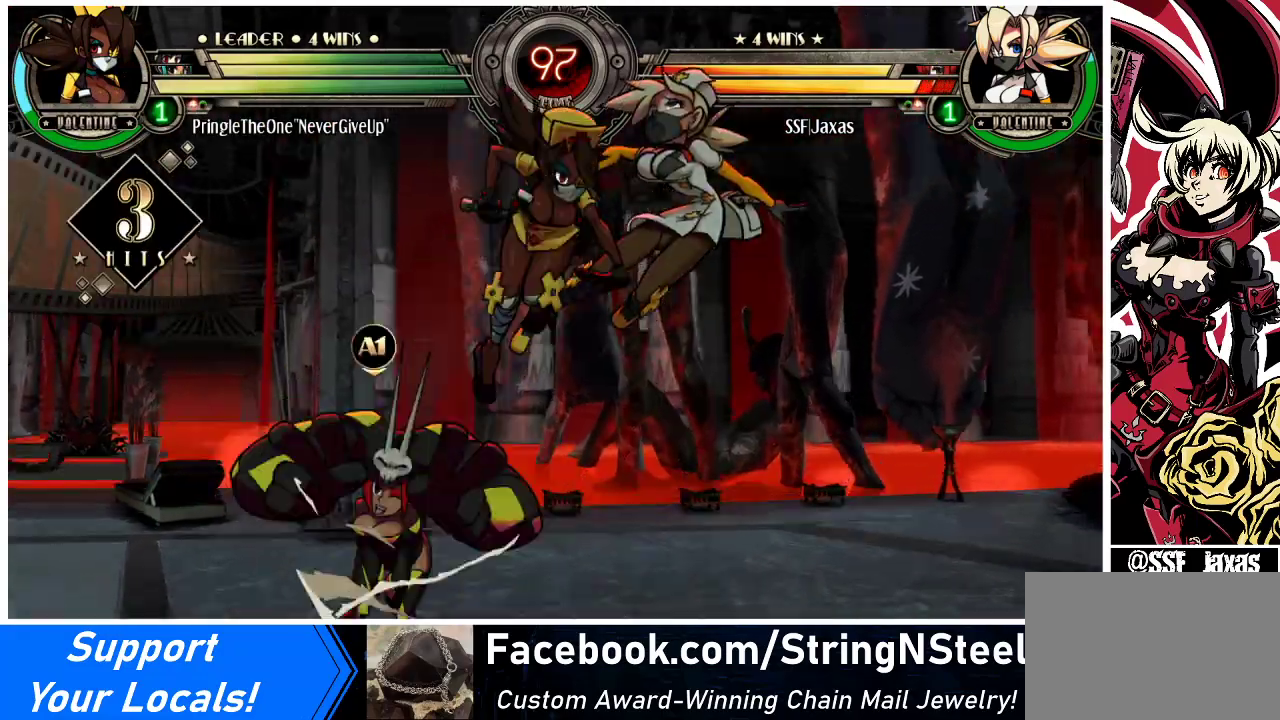
{"buttons": ["DPAD_RIGHT"], "events": []}
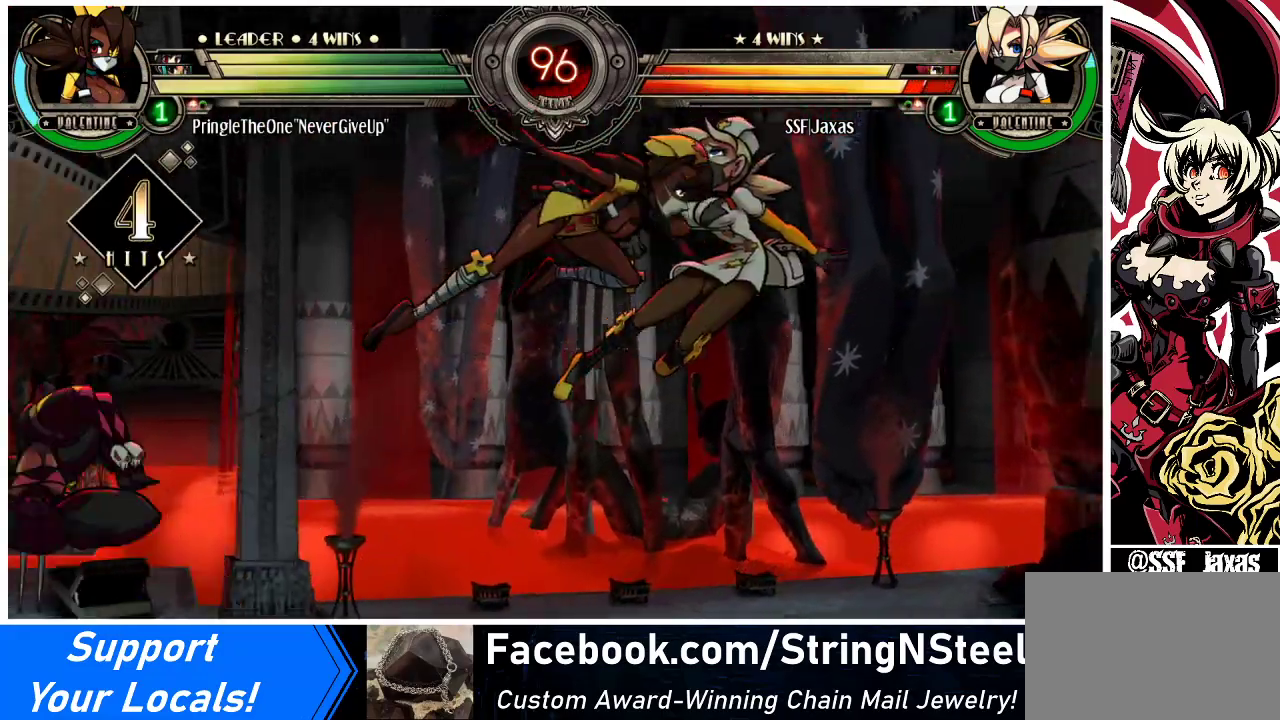
{"buttons": ["DPAD_RIGHT"], "events": []}
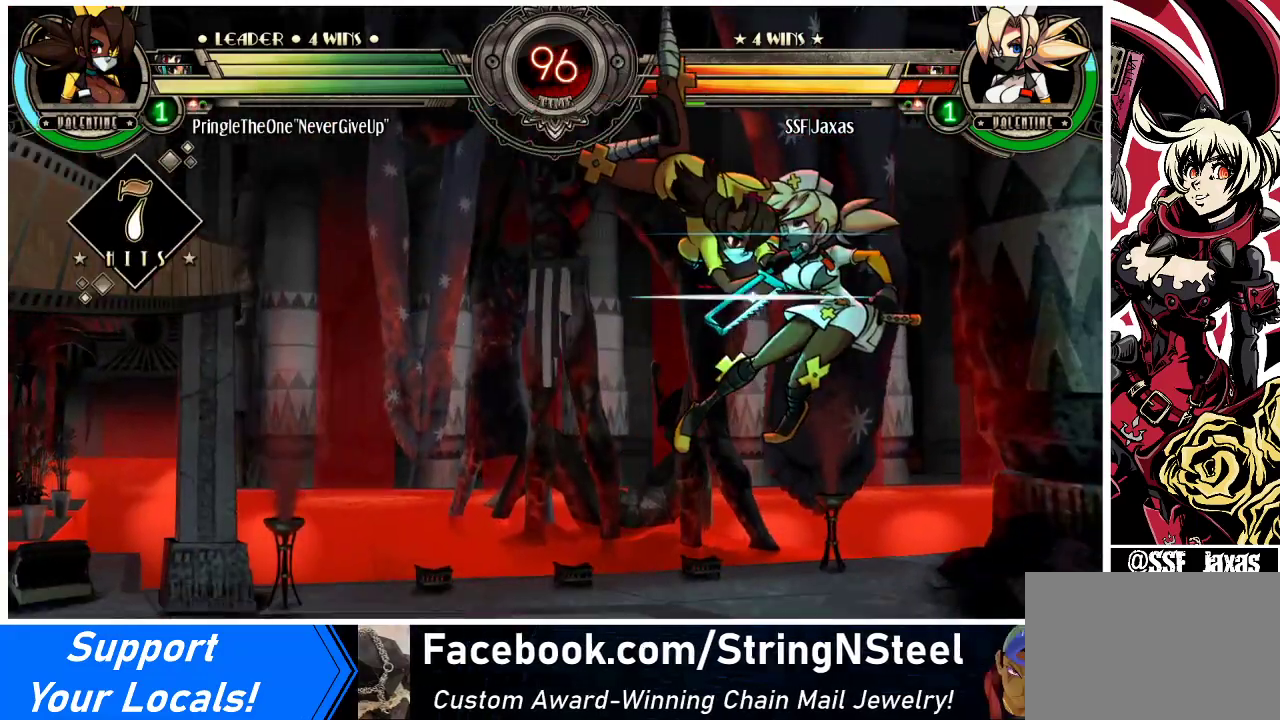
{"buttons": ["DPAD_RIGHT"], "events": [[133, "SQUARE", "down"], [267, "SQUARE", "up"], [367, "SQUARE", "down"], [467, "SQUARE", "up"]]}
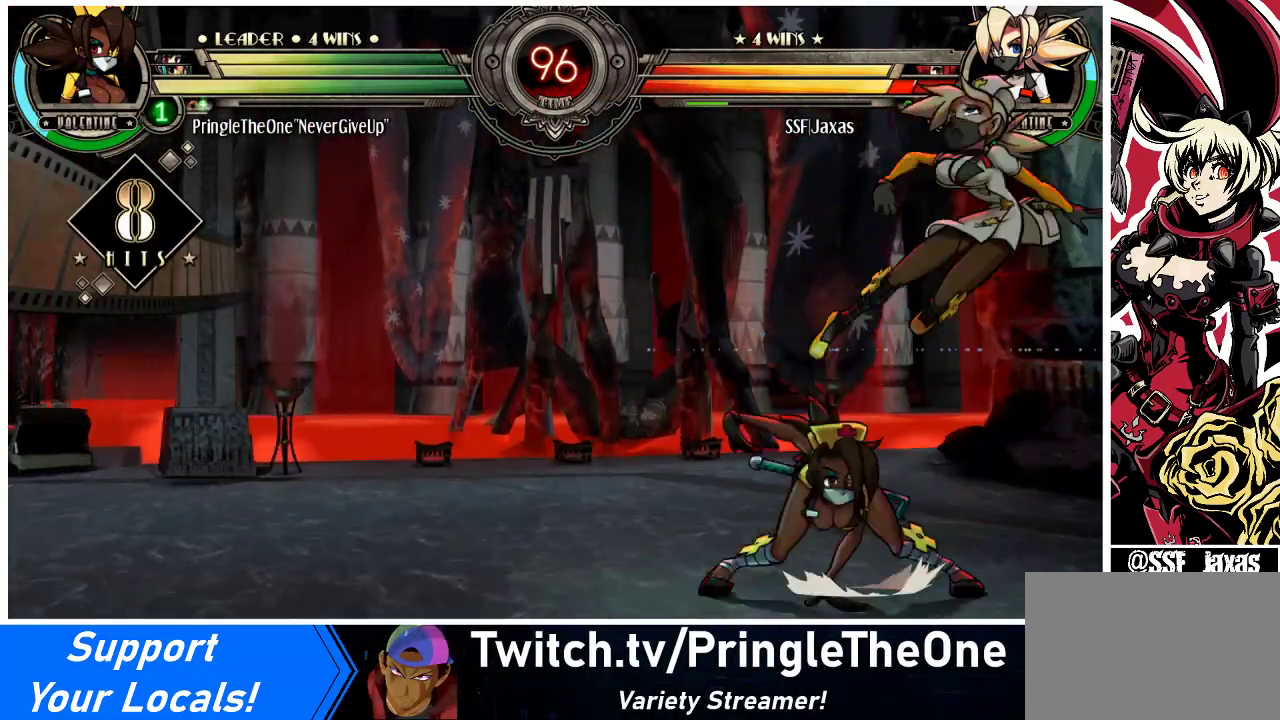
{"buttons": ["DPAD_RIGHT"], "events": [[33, "SQUARE", "down"], [133, "SQUARE", "up"], [200, "SQUARE", "down"], [300, "SQUARE", "up"], [367, "SQUARE", "down"], [467, "SQUARE", "up"]]}
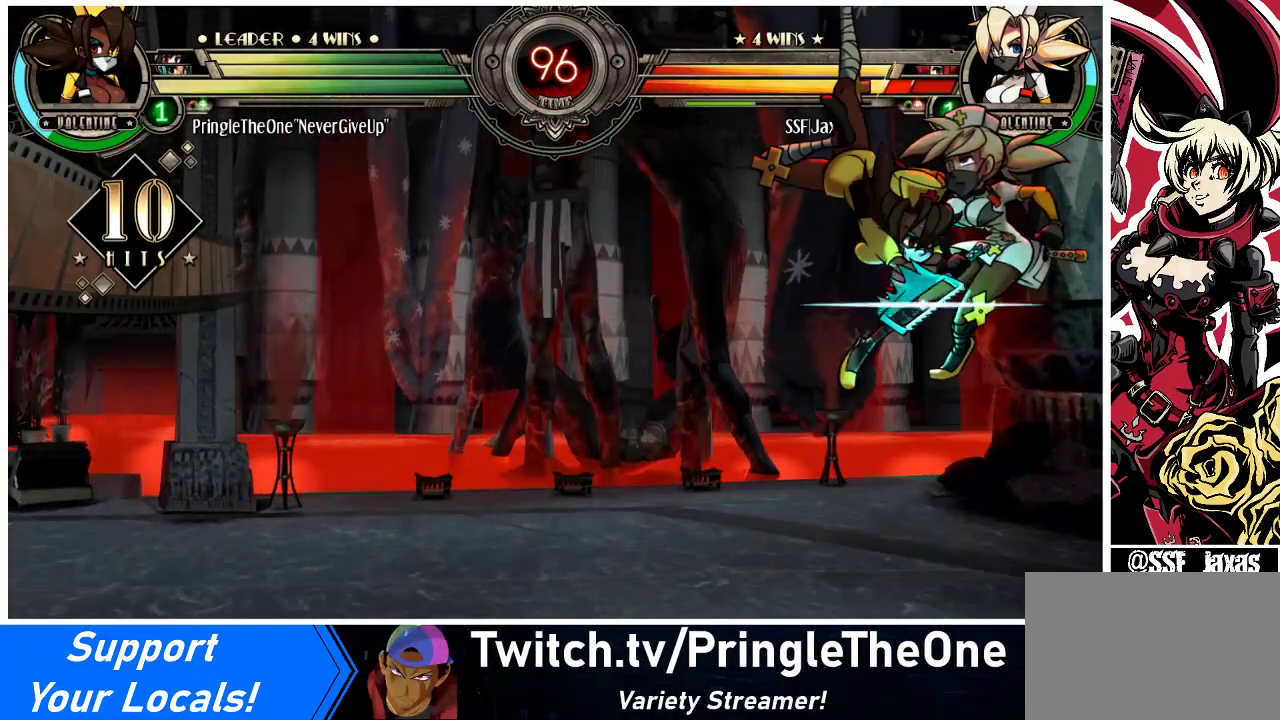
{"buttons": ["DPAD_RIGHT"], "events": []}
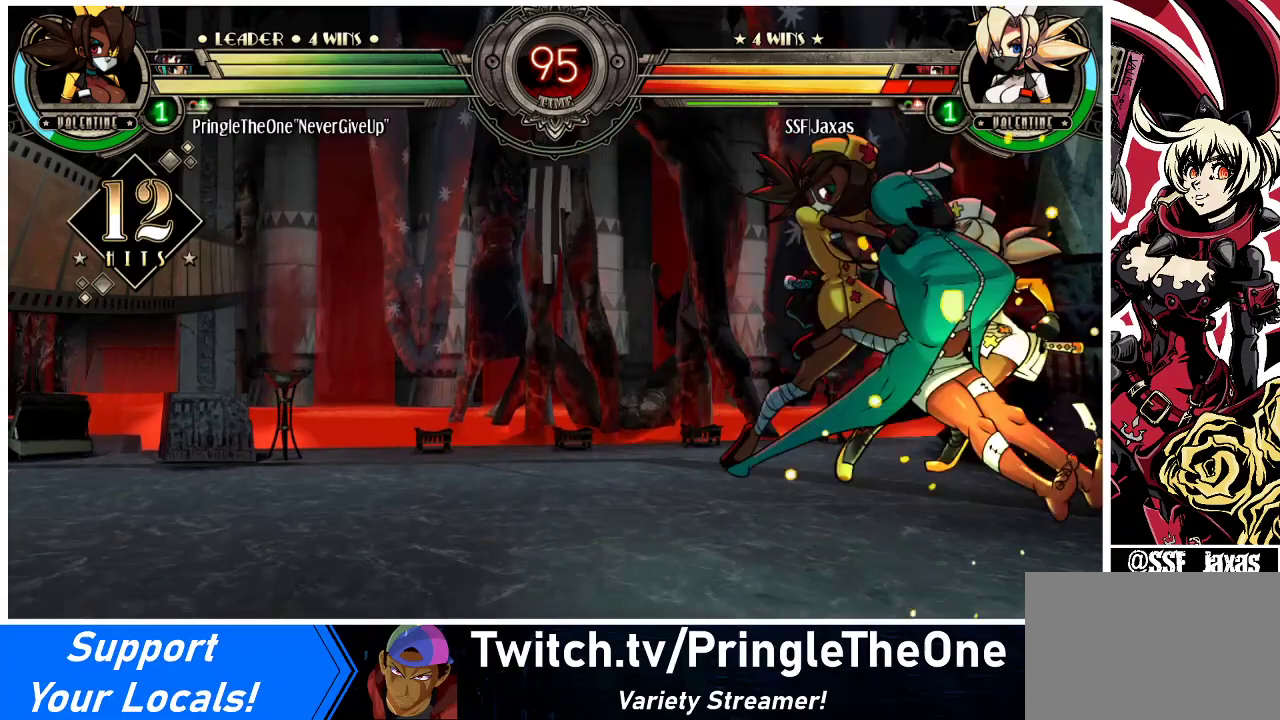
{"buttons": ["DPAD_RIGHT"], "events": [[267, "DPAD_UP", "down"], [467, "DPAD_UP", "up"]]}
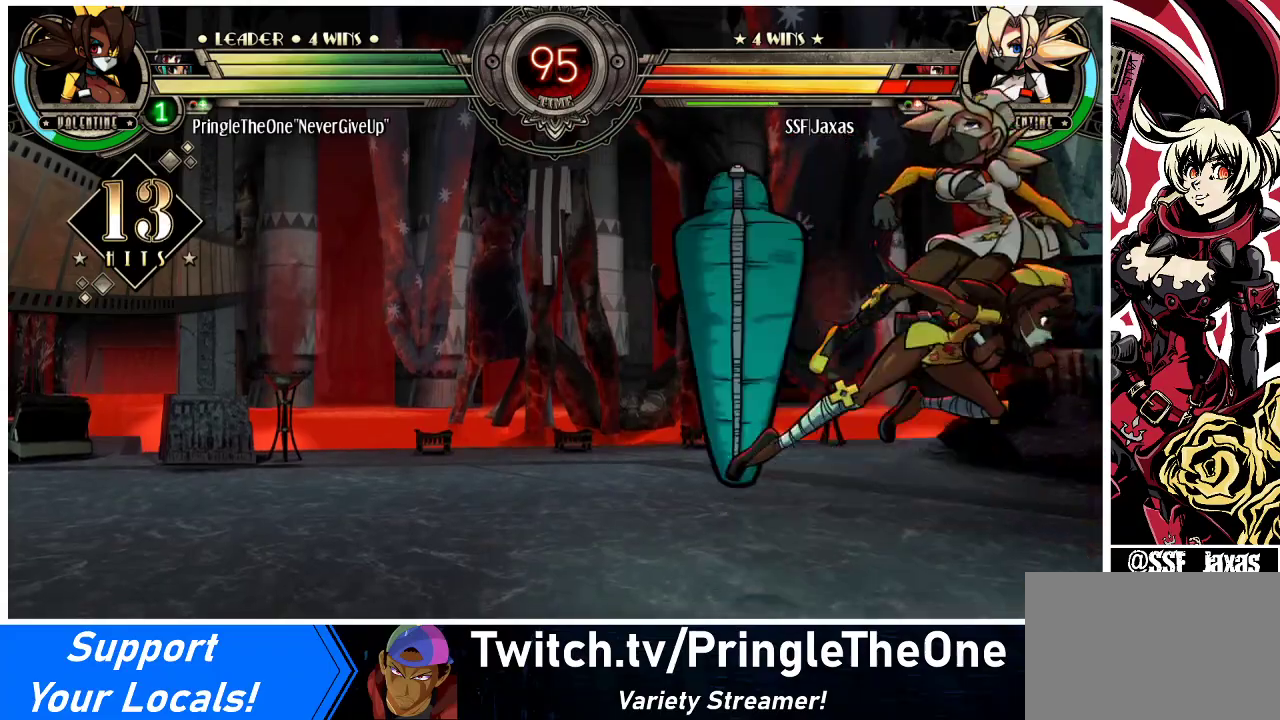
{"buttons": ["DPAD_RIGHT"], "events": [[33, "DPAD_UP", "down"], [167, "DPAD_UP", "up"], [233, "DPAD_UP", "down"], [333, "DPAD_UP", "up"], [367, "SQUARE", "down"], [400, "CROSS", "down"], [433, "SQUARE", "up"], [467, "CROSS", "up"]]}
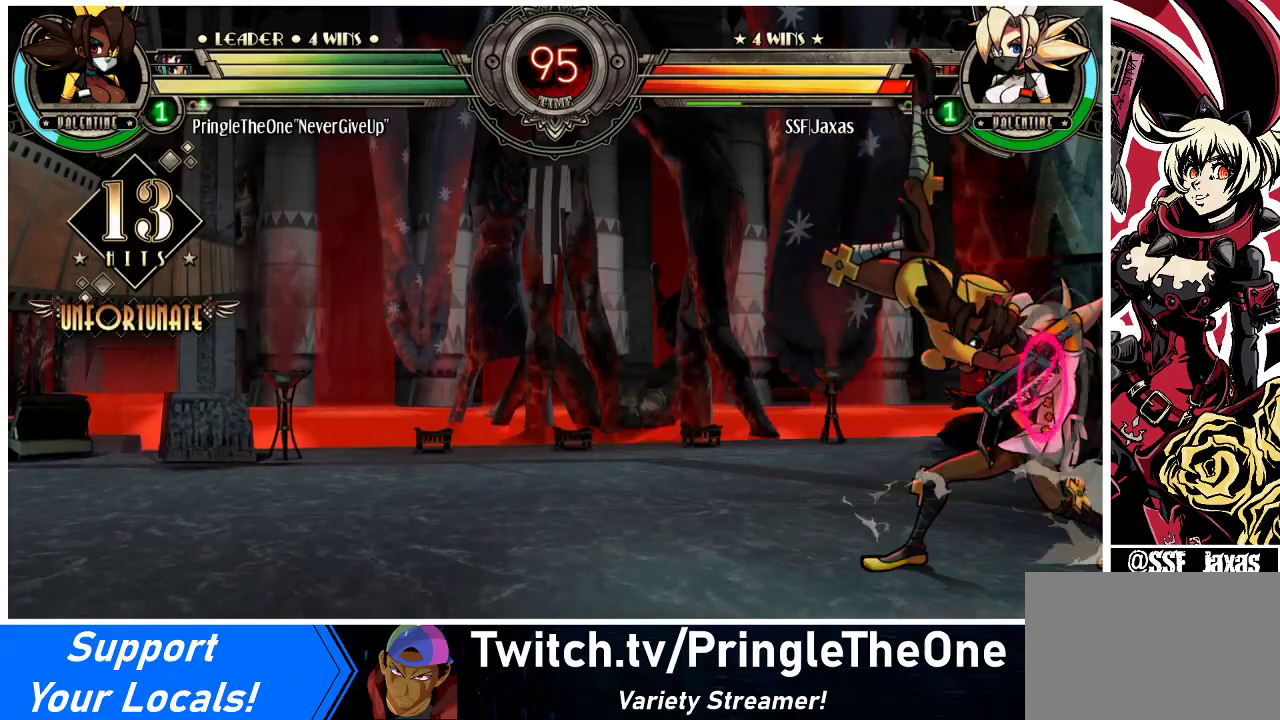
{"buttons": ["DPAD_DOWN", "DPAD_RIGHT"], "events": [[267, "CROSS", "down"], [267, "SQUARE", "down"], [333, "CROSS", "up"], [333, "SQUARE", "up"], [433, "DPAD_DOWN", "down"]]}
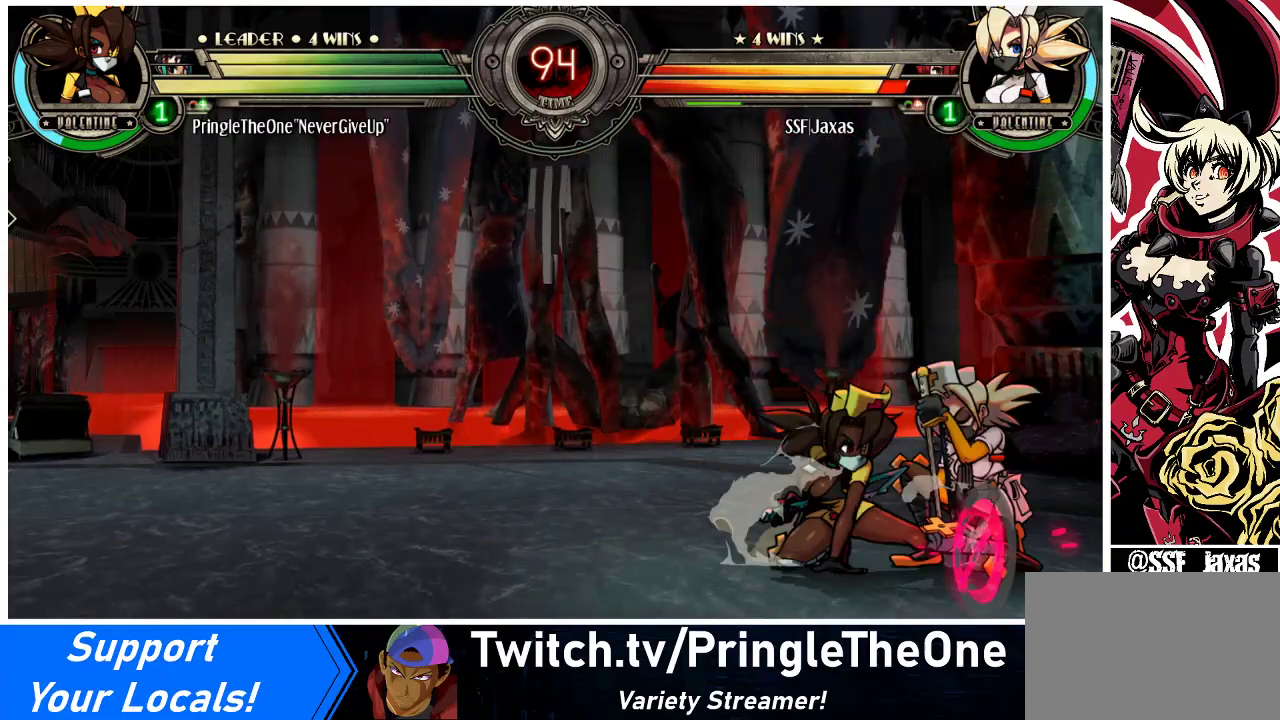
{"buttons": ["DPAD_DOWN", "DPAD_RIGHT"], "events": []}
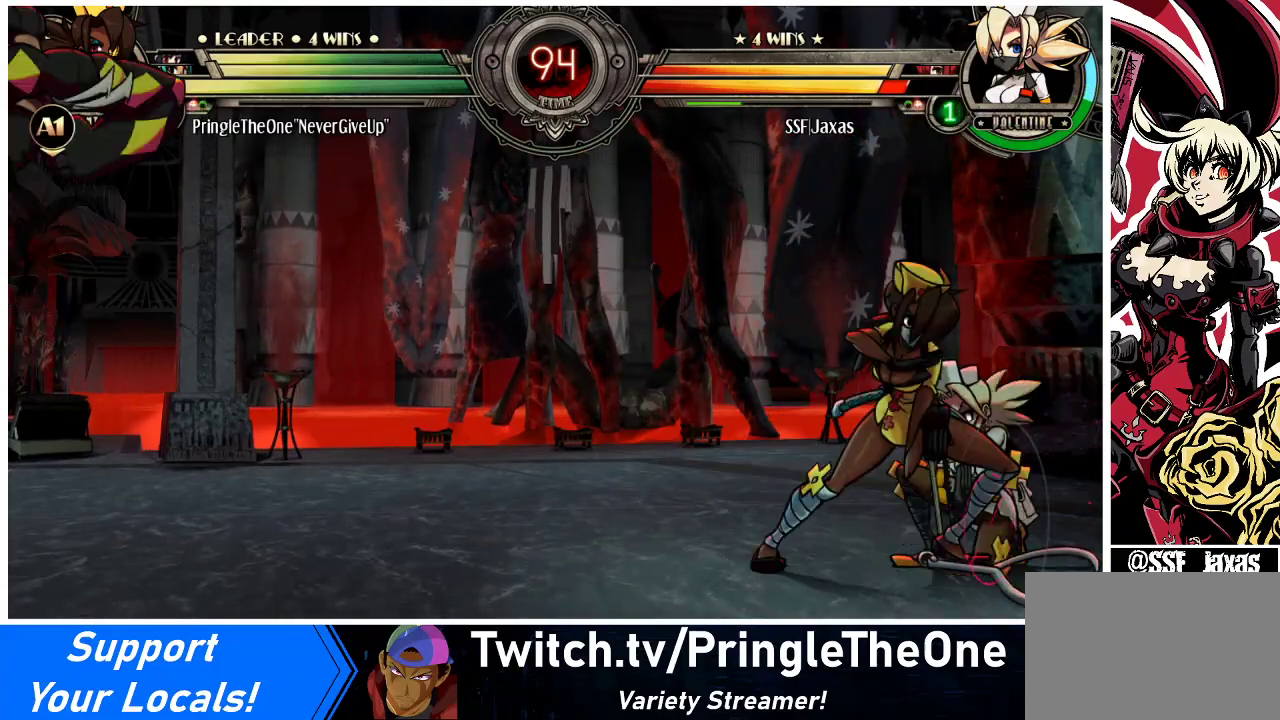
{"buttons": ["DPAD_LEFT"], "events": [[33, "DPAD_RIGHT", "up"], [67, "DPAD_DOWN", "up"], [67, "DPAD_LEFT", "down"], [100, "CIRCLE", "down"], [100, "TRIANGLE", "down"], [200, "CIRCLE", "up"], [200, "TRIANGLE", "up"]]}
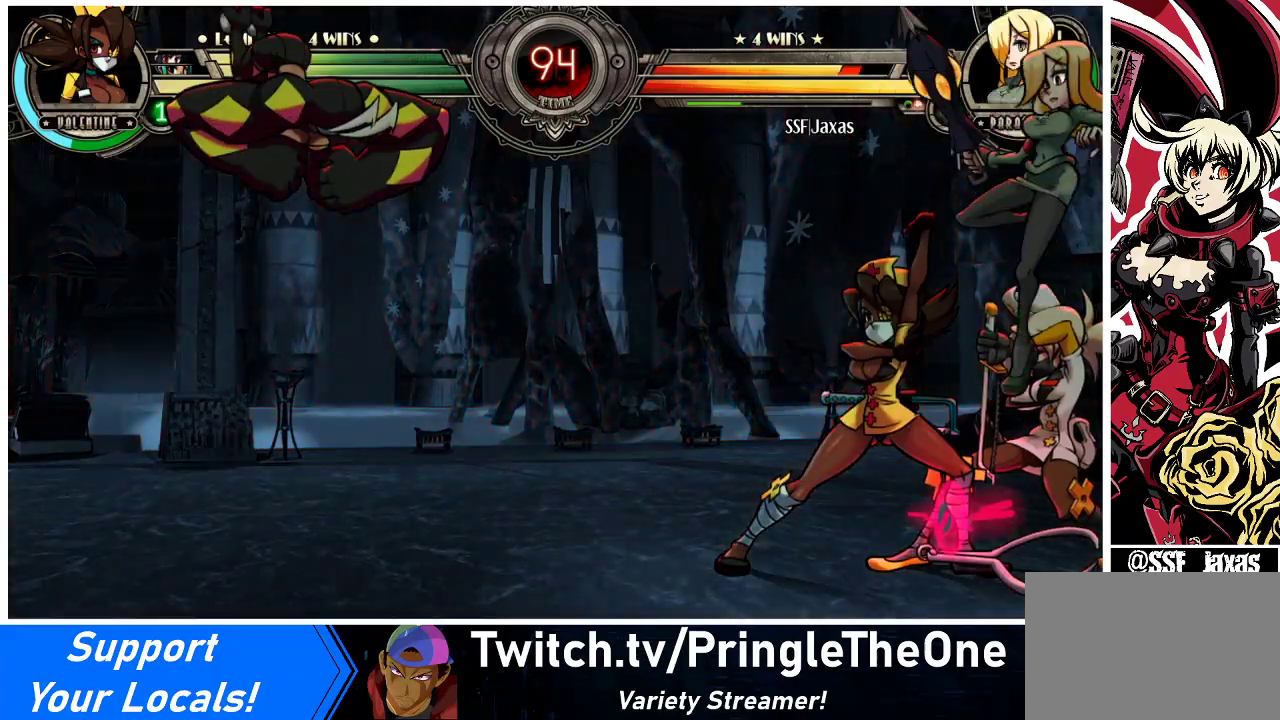
{"buttons": [], "events": [[367, "DPAD_LEFT", "up"]]}
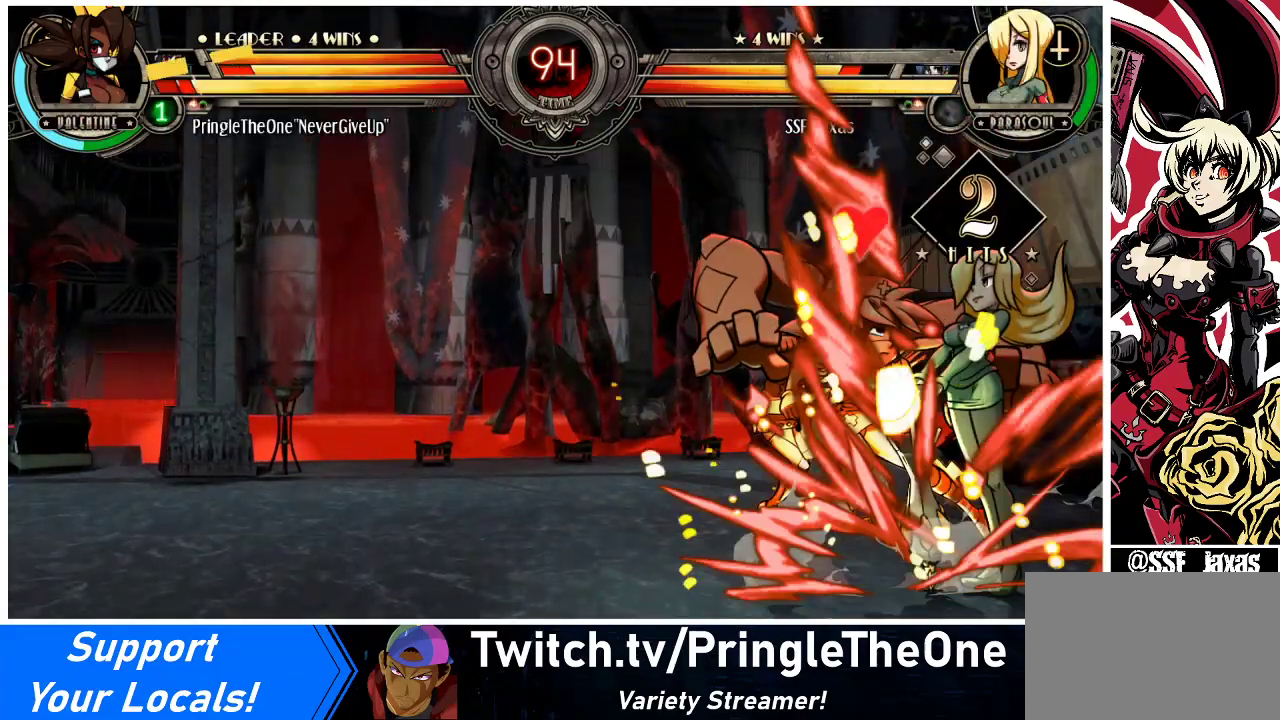
{"buttons": ["DPAD_LEFT"], "events": [[67, "DPAD_DOWN", "down"], [100, "DPAD_LEFT", "down"], [133, "DPAD_DOWN", "up"], [133, "SQUARE", "down"], [133, "TRIANGLE", "down"], [200, "SQUARE", "up"], [200, "TRIANGLE", "up"]]}
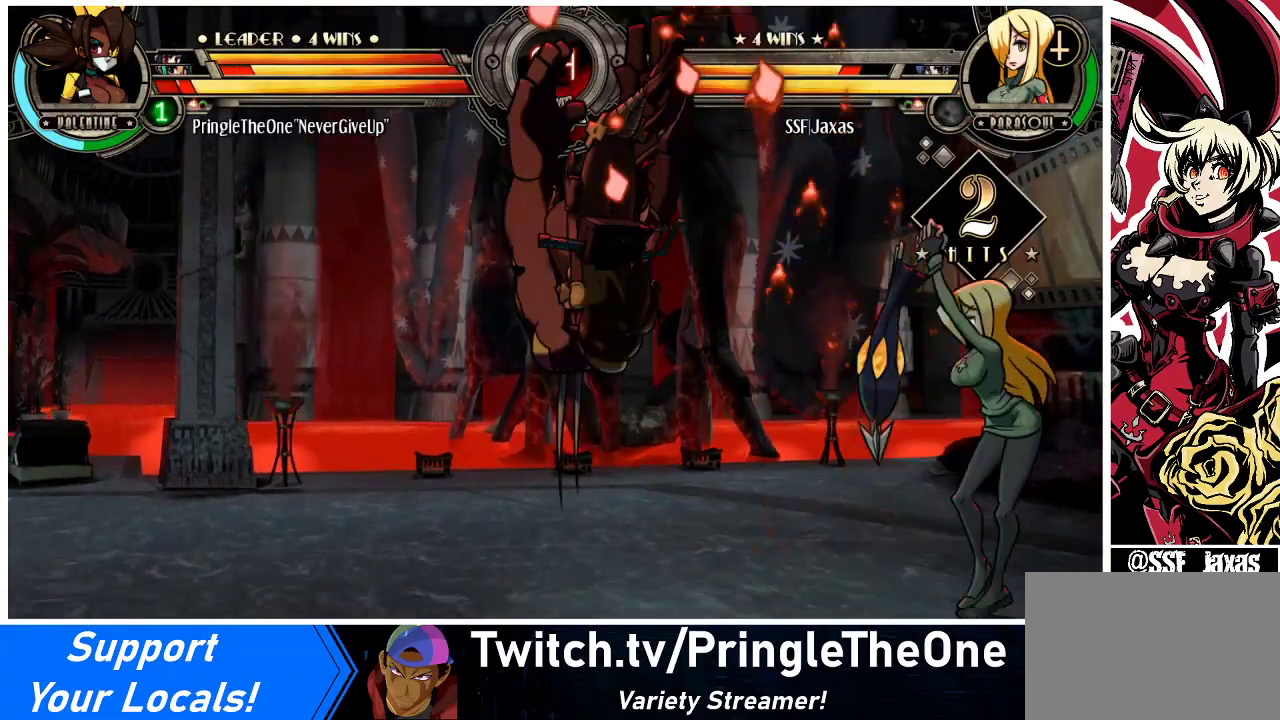
{"buttons": [], "events": [[100, "DPAD_LEFT", "up"], [200, "DPAD_LEFT", "down"], [267, "DPAD_LEFT", "up"], [300, "DPAD_LEFT", "down"], [400, "DPAD_LEFT", "up"]]}
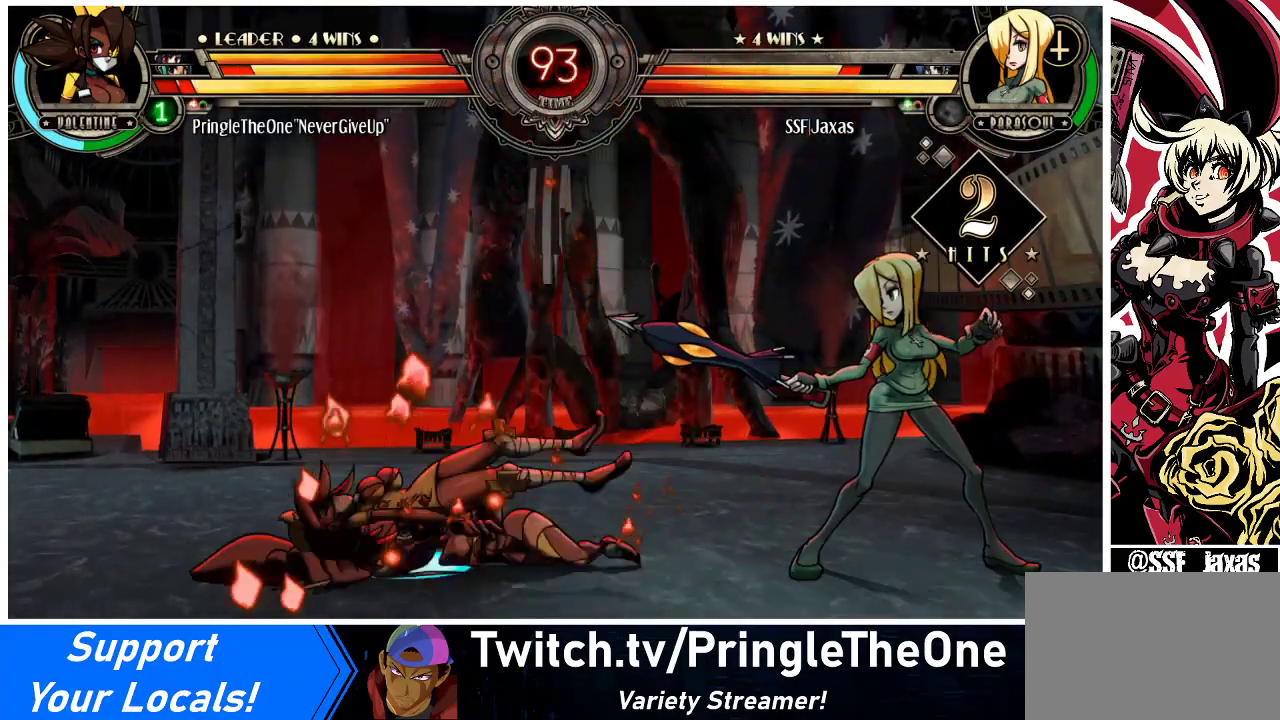
{"buttons": [], "events": [[67, "DPAD_LEFT", "down"], [133, "DPAD_LEFT", "up"], [200, "DPAD_LEFT", "down"], [267, "DPAD_LEFT", "up"], [333, "DPAD_LEFT", "down"], [400, "DPAD_LEFT", "up"], [433, "DPAD_LEFT", "down"], [500, "DPAD_LEFT", "up"]]}
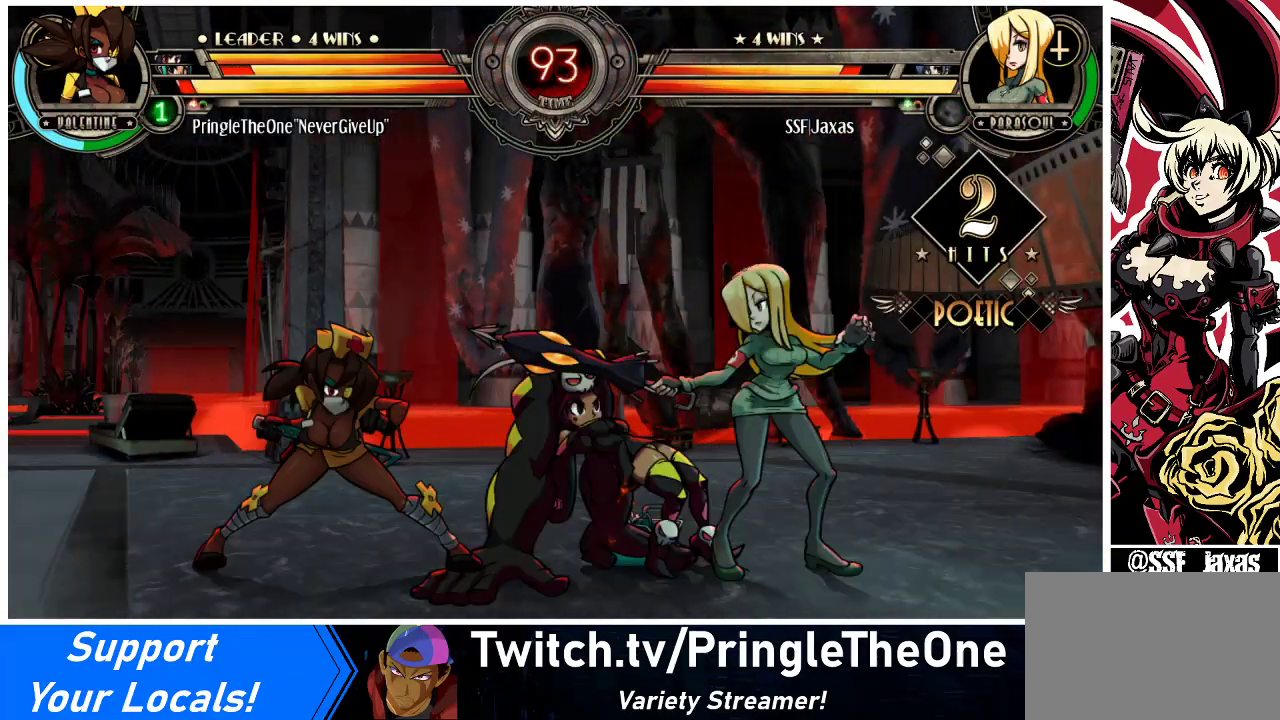
{"buttons": ["DPAD_DOWN"], "events": [[33, "DPAD_LEFT", "down"], [133, "DPAD_DOWN", "down"], [200, "CROSS", "down"], [200, "DPAD_LEFT", "up"], [267, "CROSS", "up"], [333, "CIRCLE", "down"], [467, "CIRCLE", "up"]]}
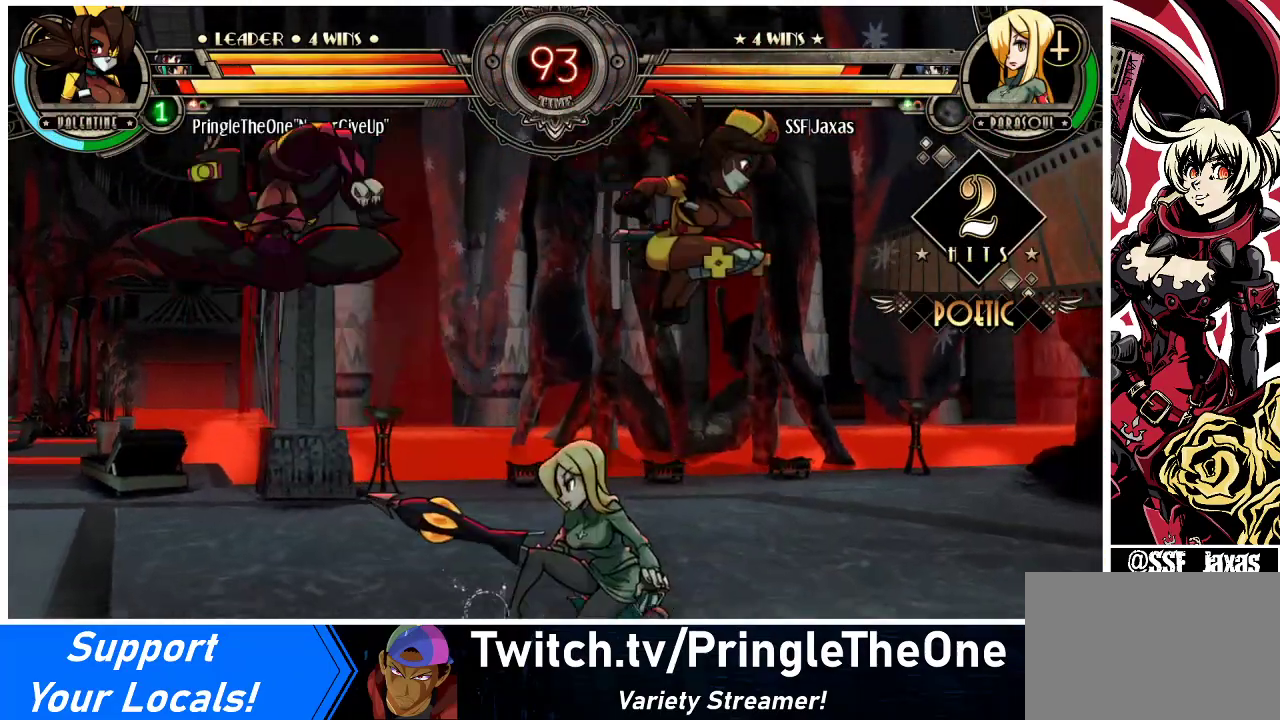
{"buttons": ["CIRCLE", "DPAD_LEFT"], "events": [[167, "DPAD_LEFT", "down"], [267, "CROSS", "down"], [267, "DPAD_DOWN", "up"], [333, "DPAD_DOWN", "down"], [367, "CROSS", "up"], [433, "CIRCLE", "down"], [467, "DPAD_DOWN", "up"]]}
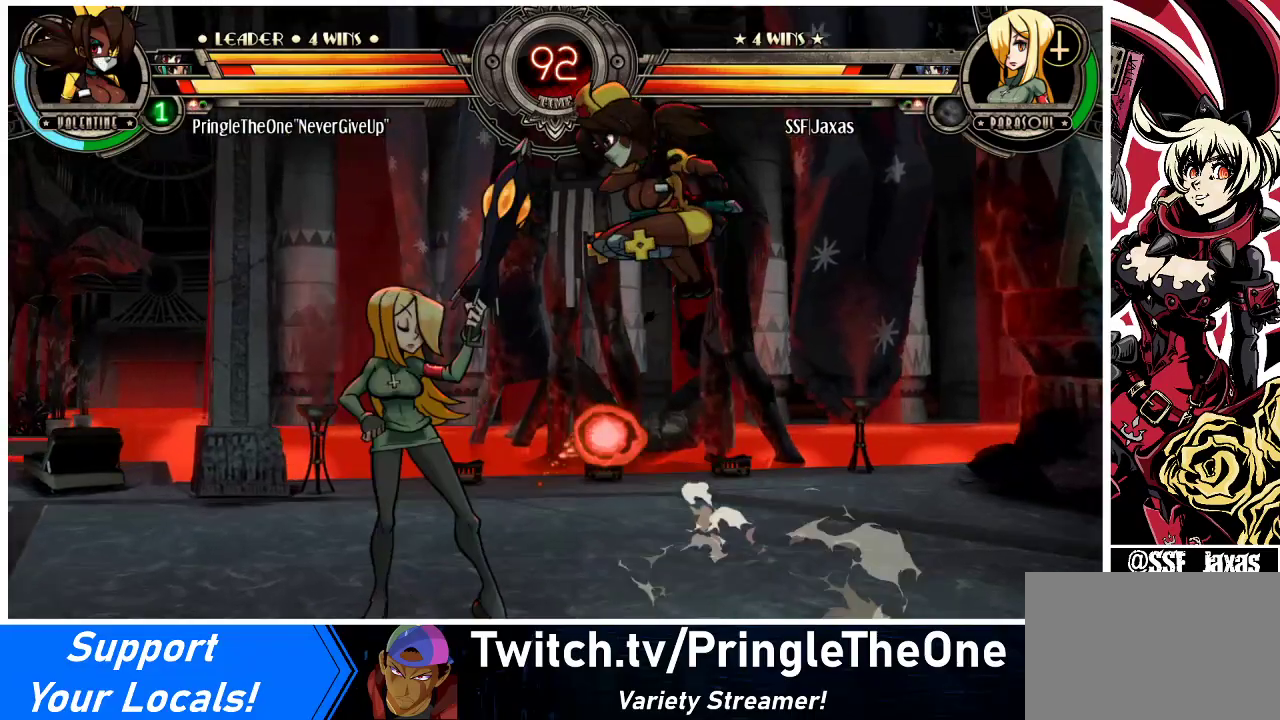
{"buttons": ["DPAD_LEFT"], "events": [[67, "CIRCLE", "up"]]}